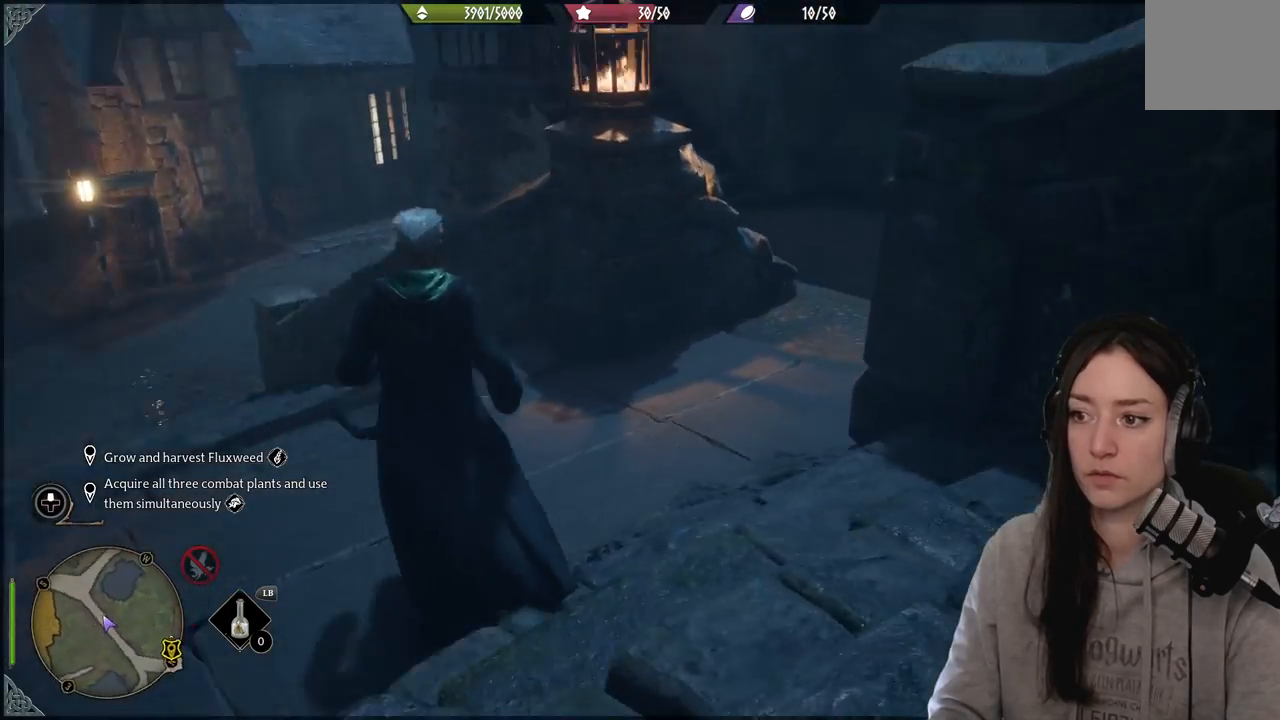
Gameplay with a controller (Xbox layout); each line is a JSON object with the inputs held at the frame after it. "events" lists button and stick changes between this image and that frame as [ms after this image, input, new state], when the widget could be followed in between.
{"buttons": [], "left_stick": "left", "right_stick": "center", "events": [[167, "left_stick", "center"], [183, "right_stick", "up-right"], [333, "right_stick", "center"], [500, "left_stick", "left"]]}
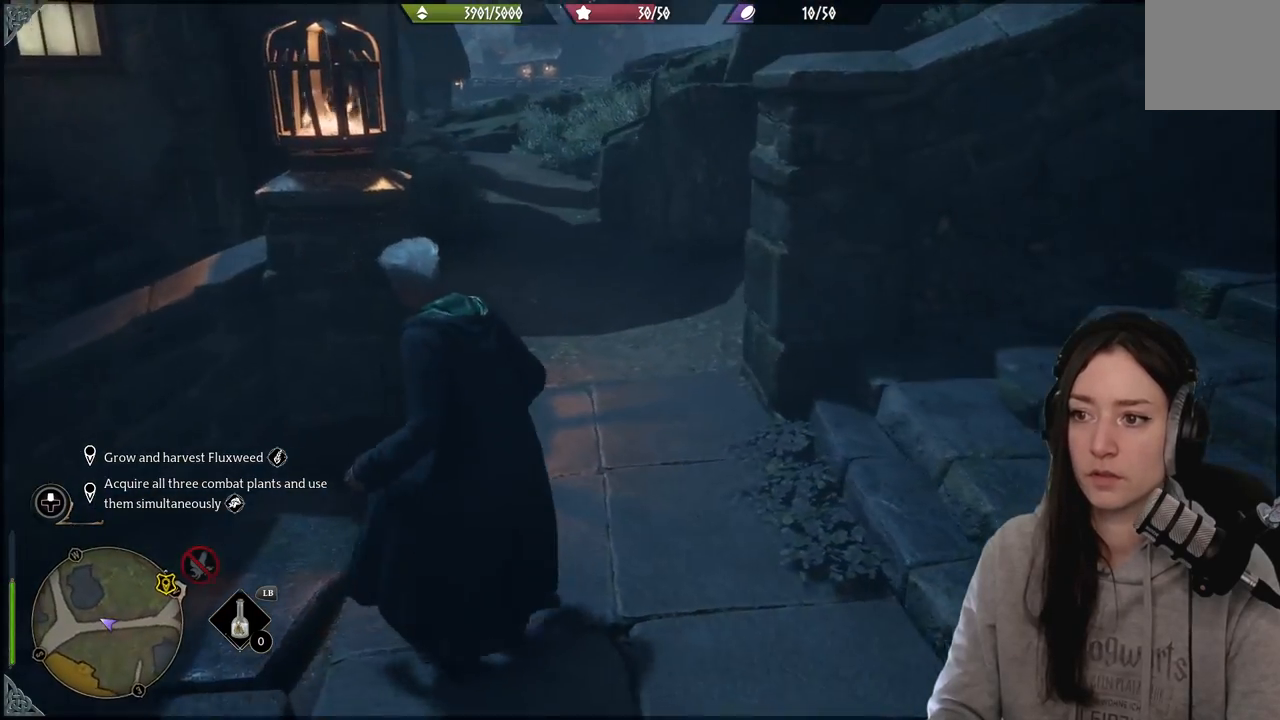
{"buttons": [], "left_stick": "left", "right_stick": "left", "events": [[183, "right_stick", "left"]]}
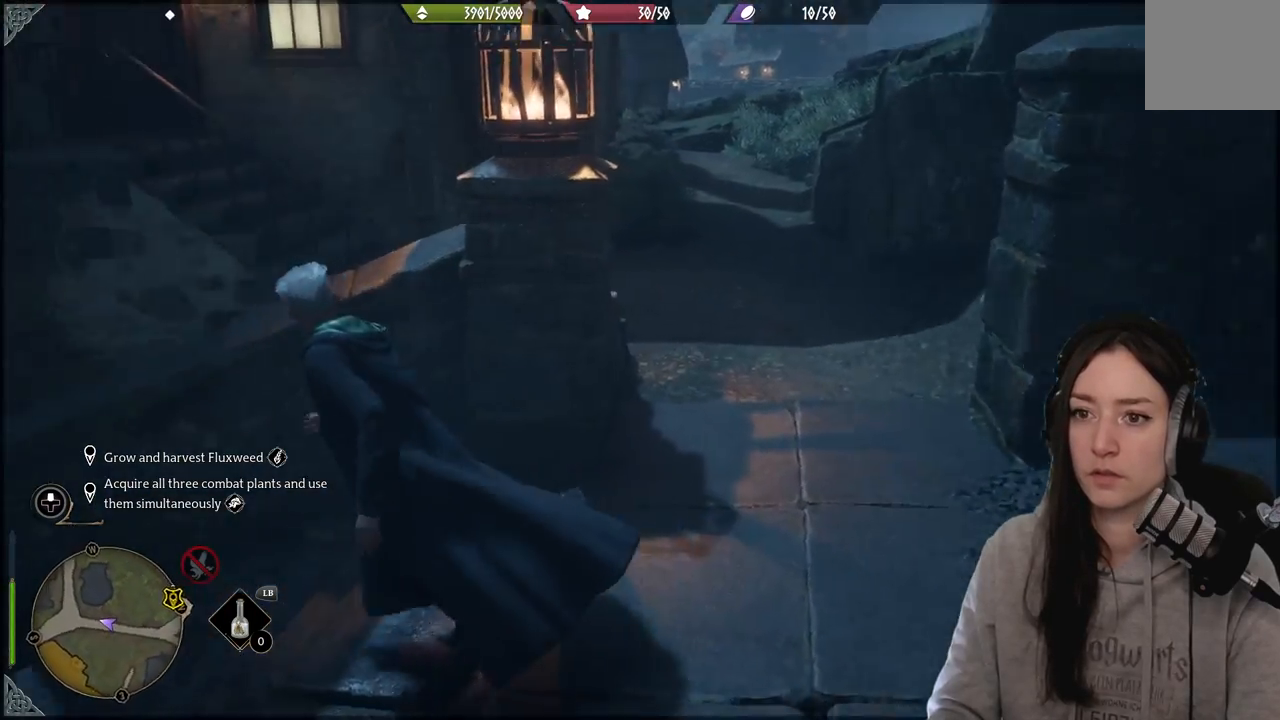
{"buttons": ["DPAD_LEFT"], "left_stick": "center", "right_stick": "center", "events": [[217, "left_stick", "up-left"], [417, "left_stick", "center"], [467, "right_stick", "center"], [500, "DPAD_LEFT", "down"]]}
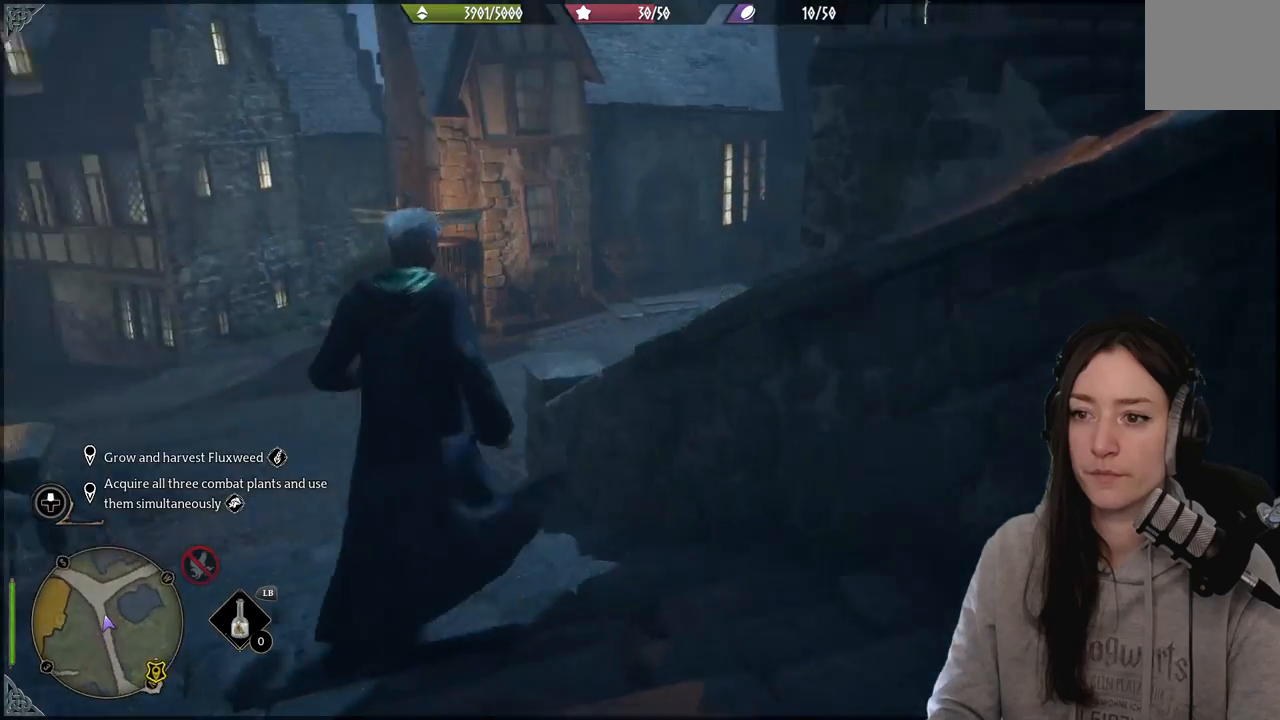
{"buttons": [], "left_stick": "up-left", "right_stick": "left", "events": [[100, "DPAD_LEFT", "up"], [350, "right_stick", "left"], [383, "left_stick", "up-left"]]}
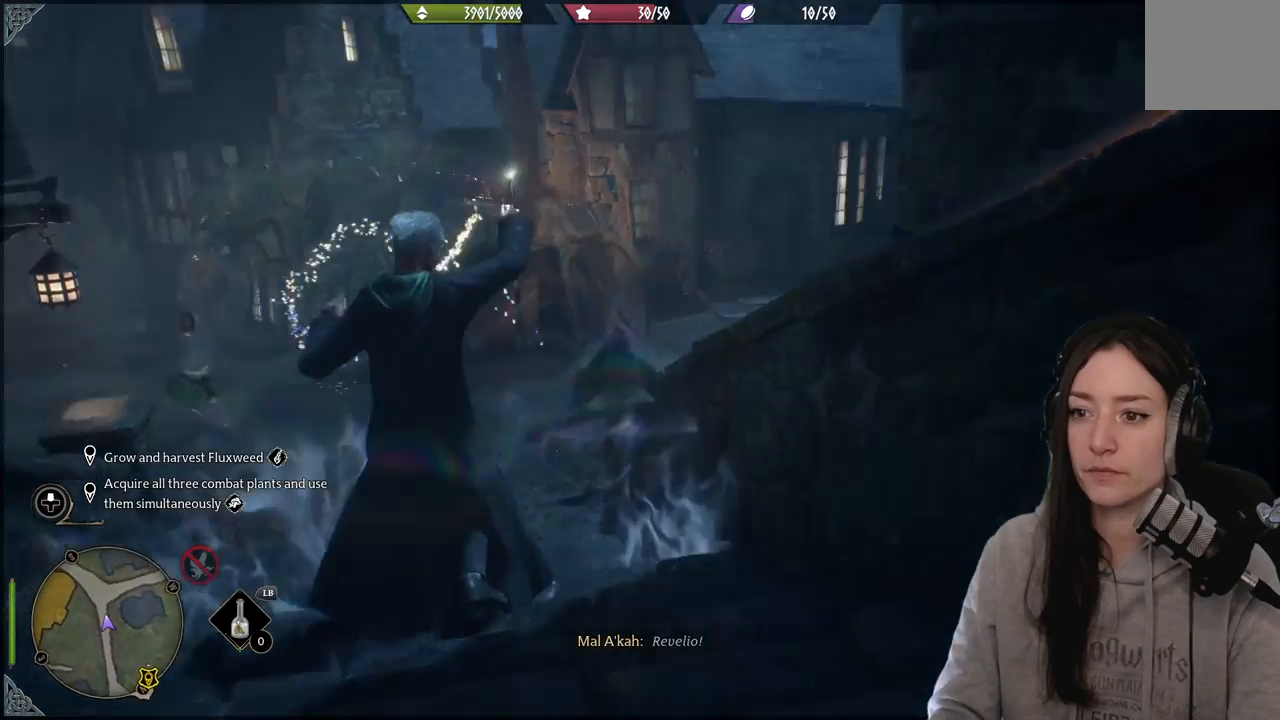
{"buttons": [], "left_stick": "up", "right_stick": "center", "events": [[150, "left_stick", "up"], [200, "right_stick", "center"]]}
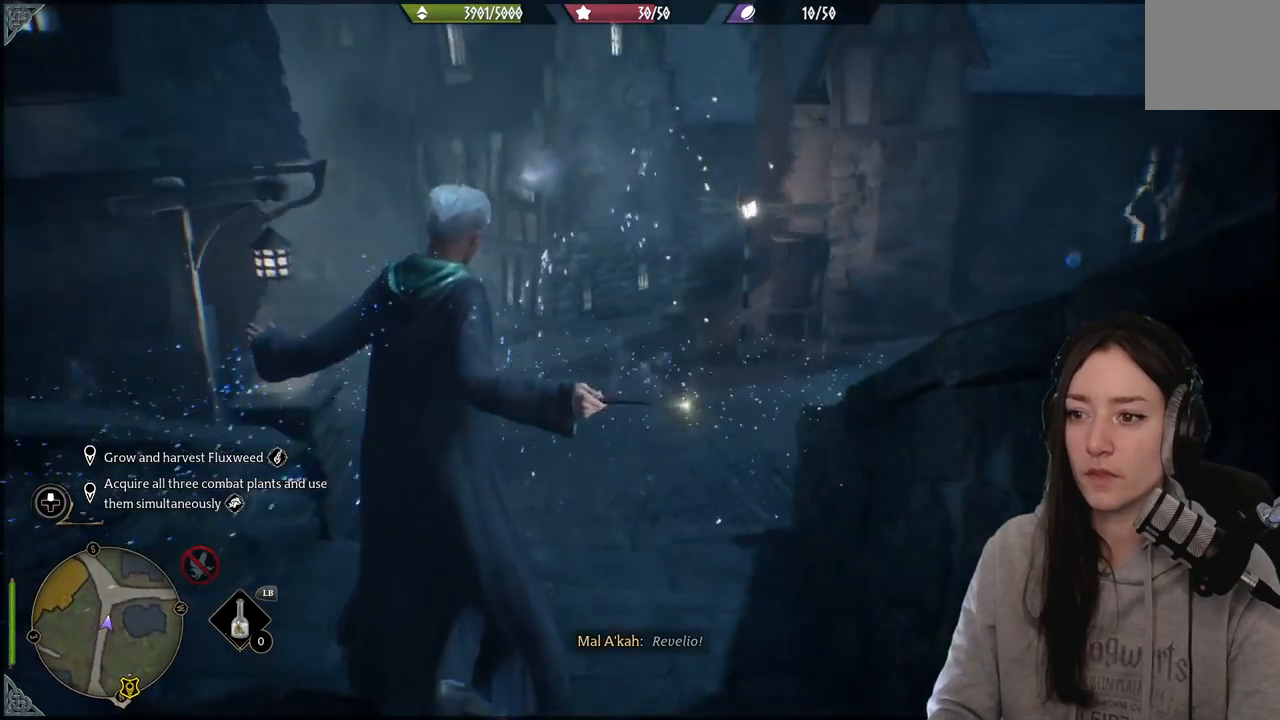
{"buttons": [], "left_stick": "up", "right_stick": "center", "events": [[117, "right_stick", "left"], [333, "right_stick", "center"]]}
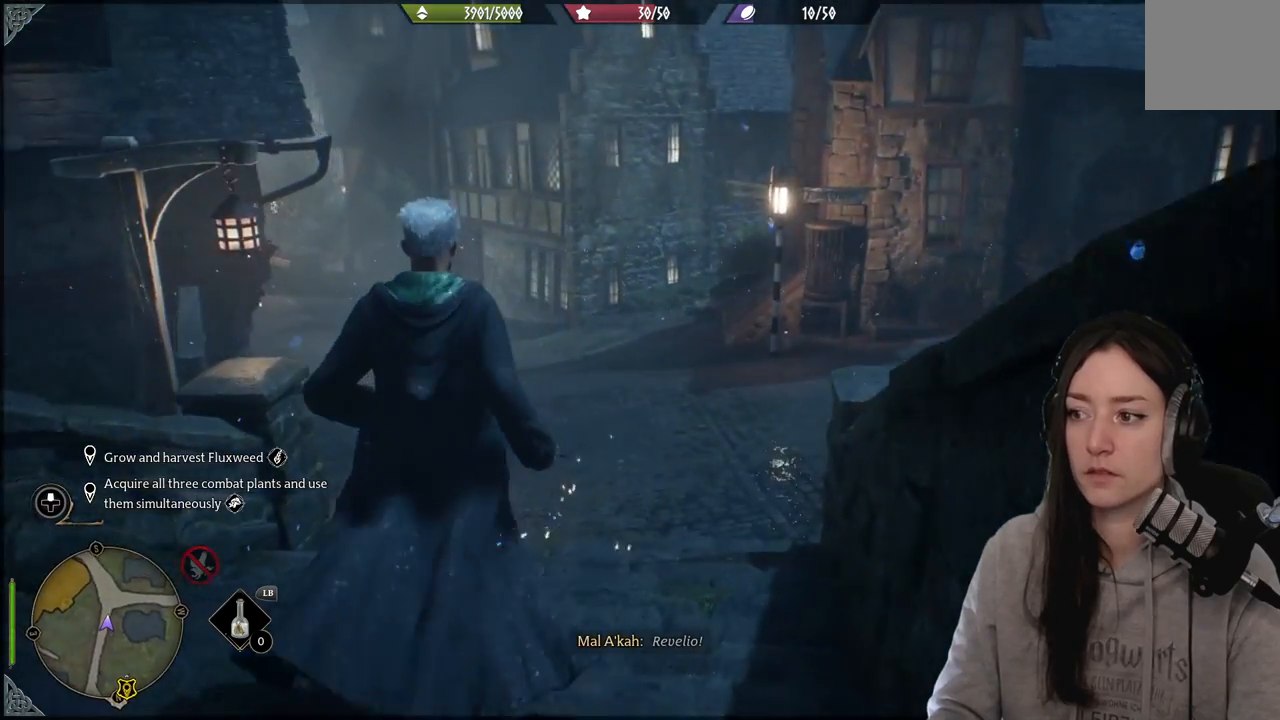
{"buttons": [], "left_stick": "up-right", "right_stick": "left", "events": [[50, "right_stick", "left"], [450, "left_stick", "up-right"]]}
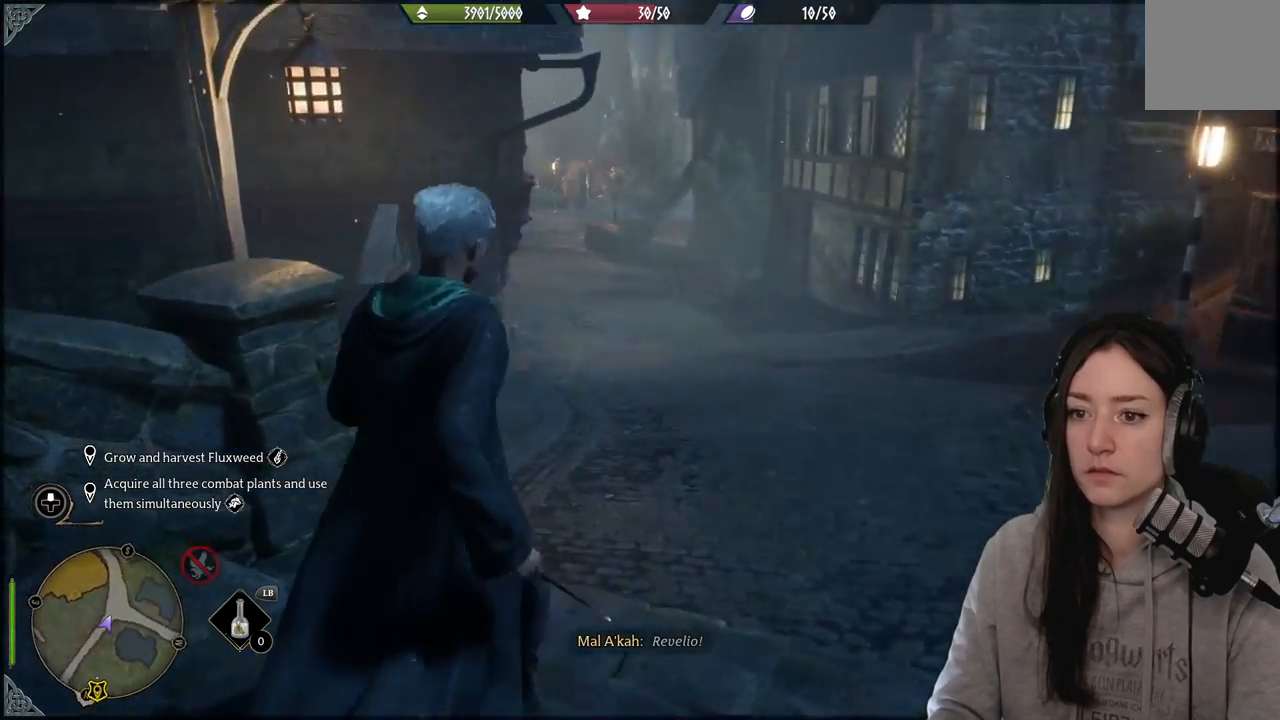
{"buttons": [], "left_stick": "up-right", "right_stick": "center", "events": [[217, "right_stick", "up-left"], [433, "right_stick", "center"]]}
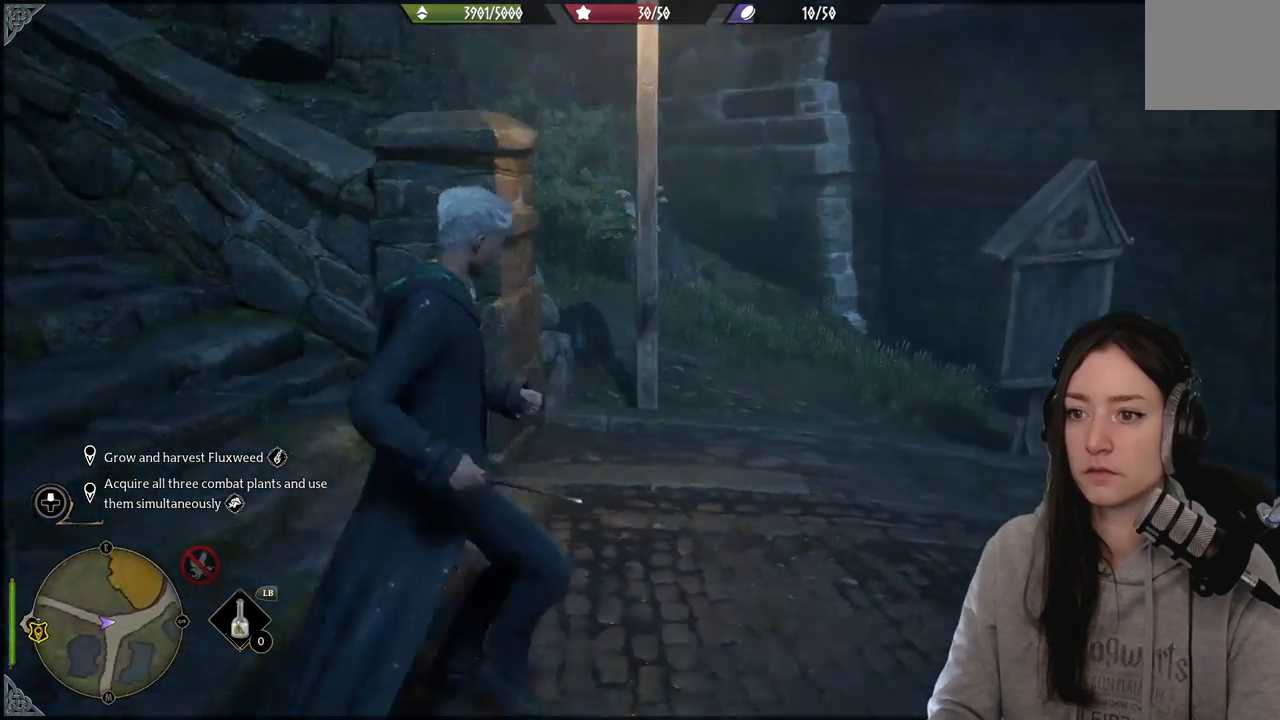
{"buttons": [], "left_stick": "right", "right_stick": "center", "events": [[67, "right_stick", "up-left"], [200, "left_stick", "center"], [383, "left_stick", "right"], [400, "right_stick", "center"]]}
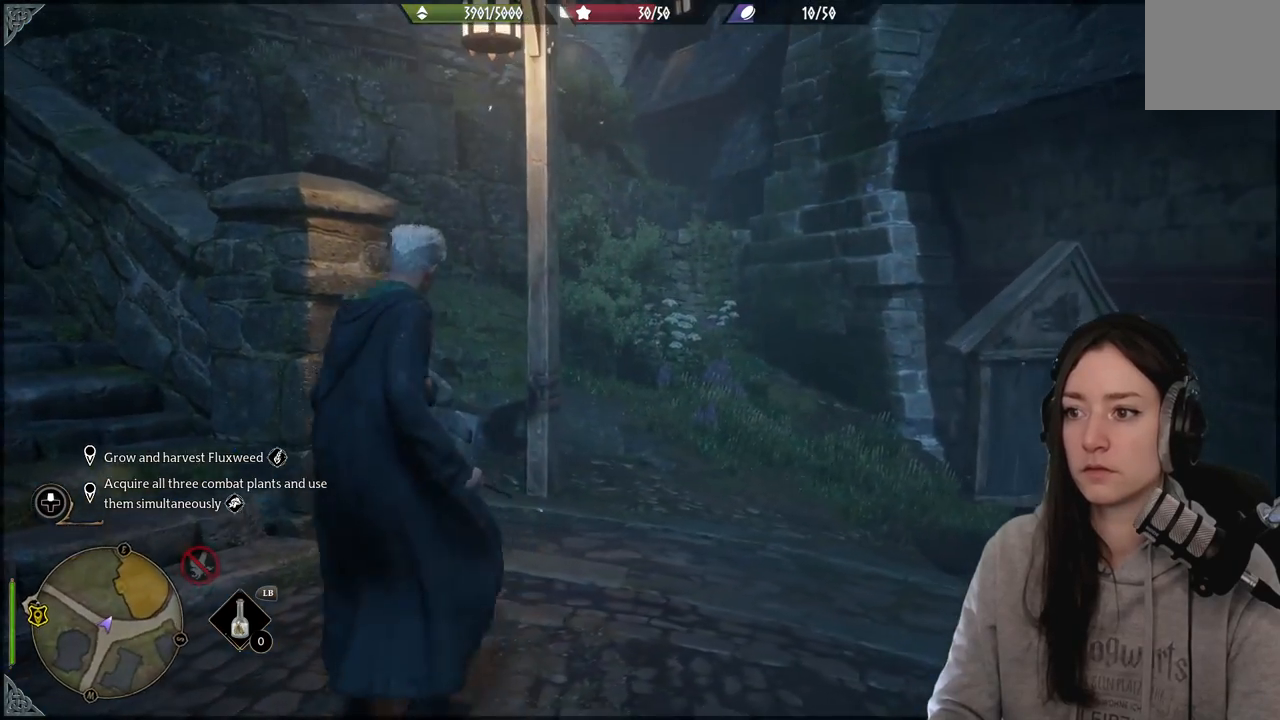
{"buttons": [], "left_stick": "right", "right_stick": "up", "events": [[33, "left_stick", "up-right"], [133, "left_stick", "right"], [383, "right_stick", "up"]]}
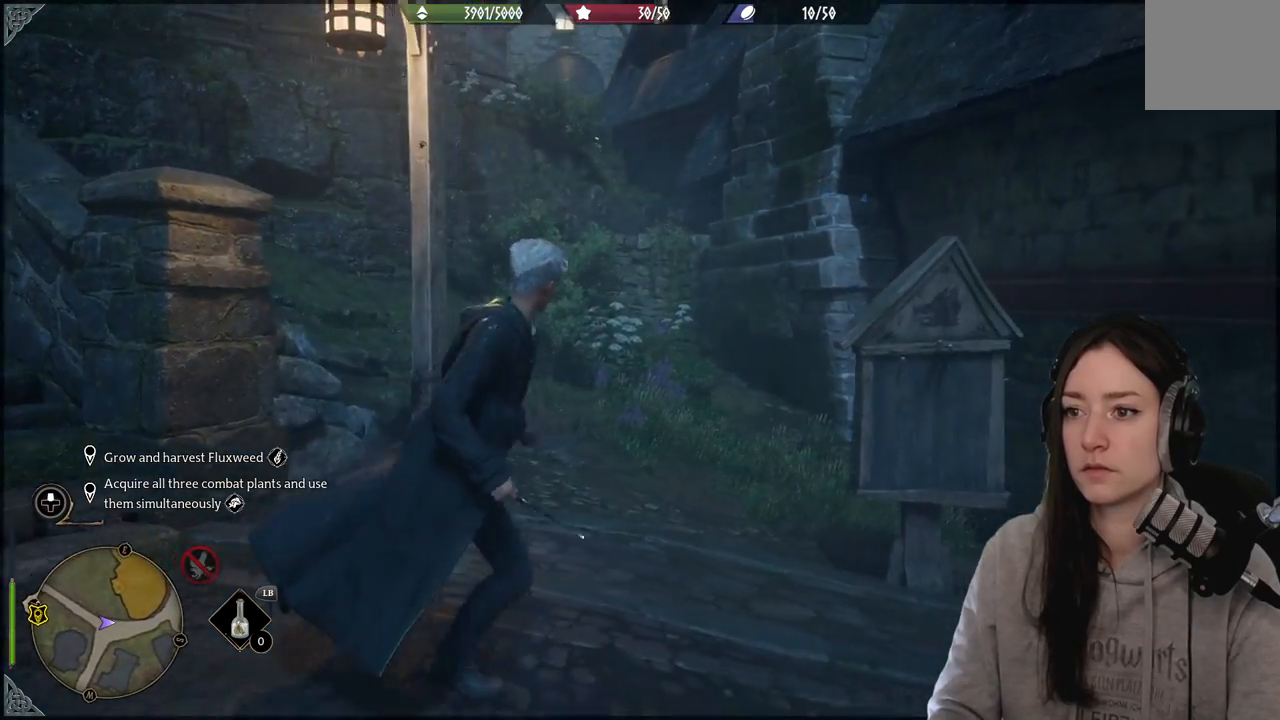
{"buttons": [], "left_stick": "right", "right_stick": "center", "events": [[50, "right_stick", "right"], [117, "right_stick", "down-right"], [417, "right_stick", "center"]]}
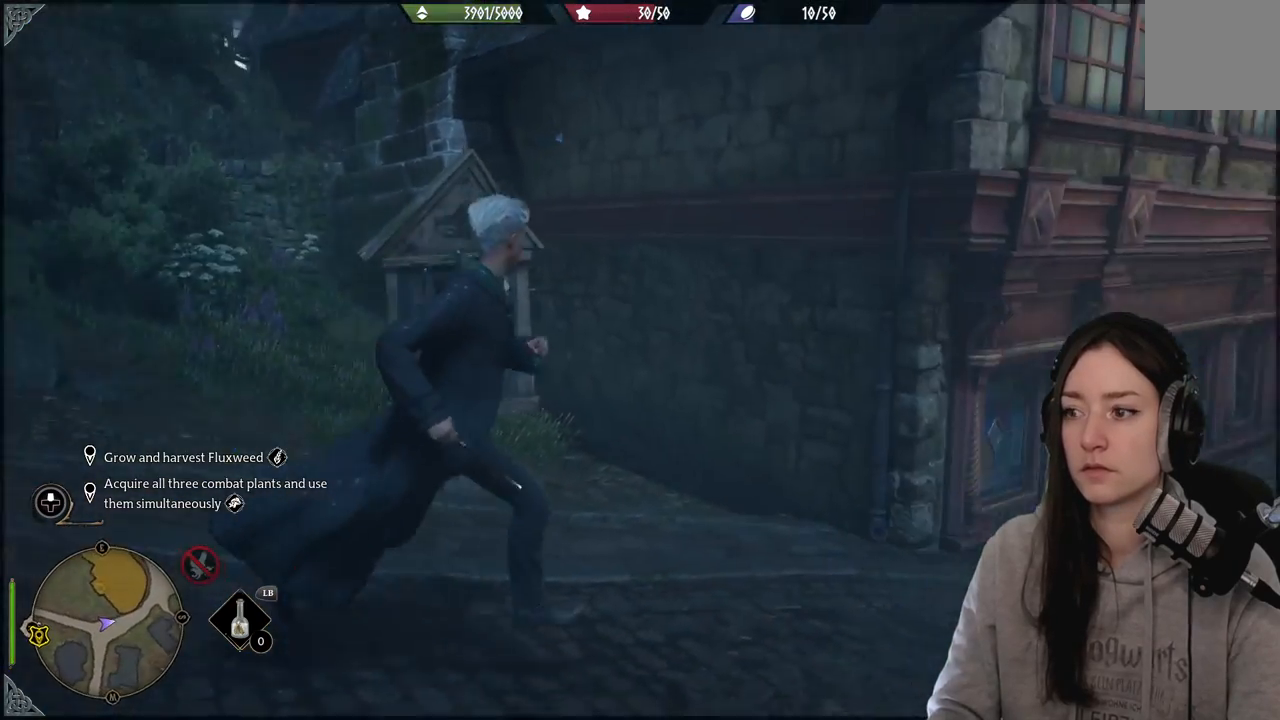
{"buttons": [], "left_stick": "up-right", "right_stick": "right", "events": [[100, "right_stick", "right"], [217, "left_stick", "up-right"]]}
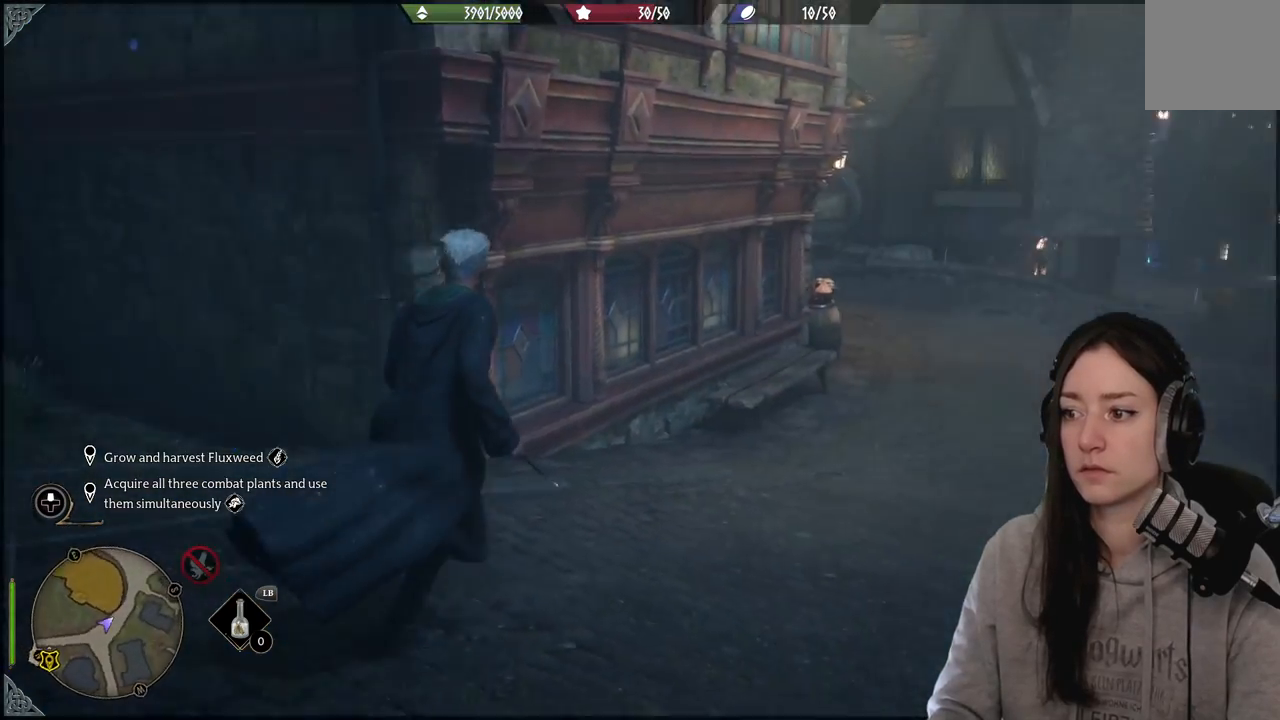
{"buttons": [], "left_stick": "up-right", "right_stick": "up-right", "events": [[83, "right_stick", "center"], [467, "right_stick", "up-right"]]}
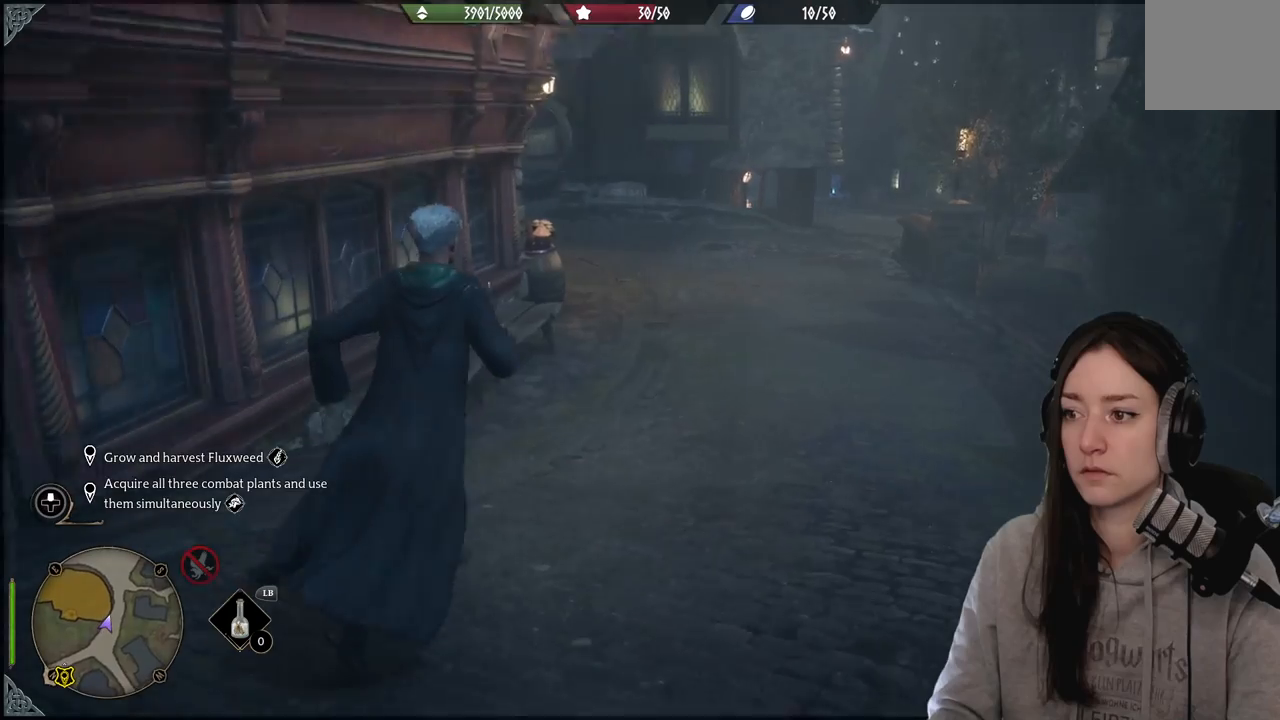
{"buttons": [], "left_stick": "up-right", "right_stick": "up-left", "events": [[100, "right_stick", "center"], [367, "right_stick", "up"], [417, "right_stick", "up-left"]]}
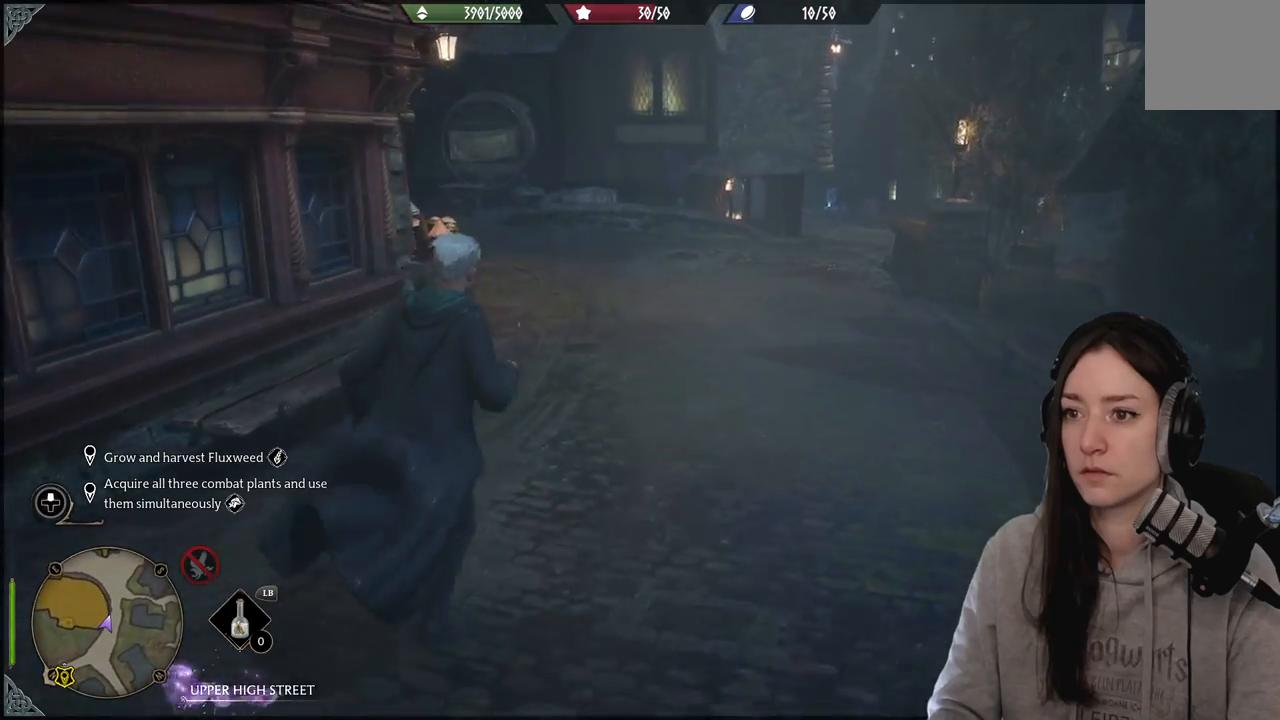
{"buttons": [], "left_stick": "up-right", "right_stick": "up-left", "events": []}
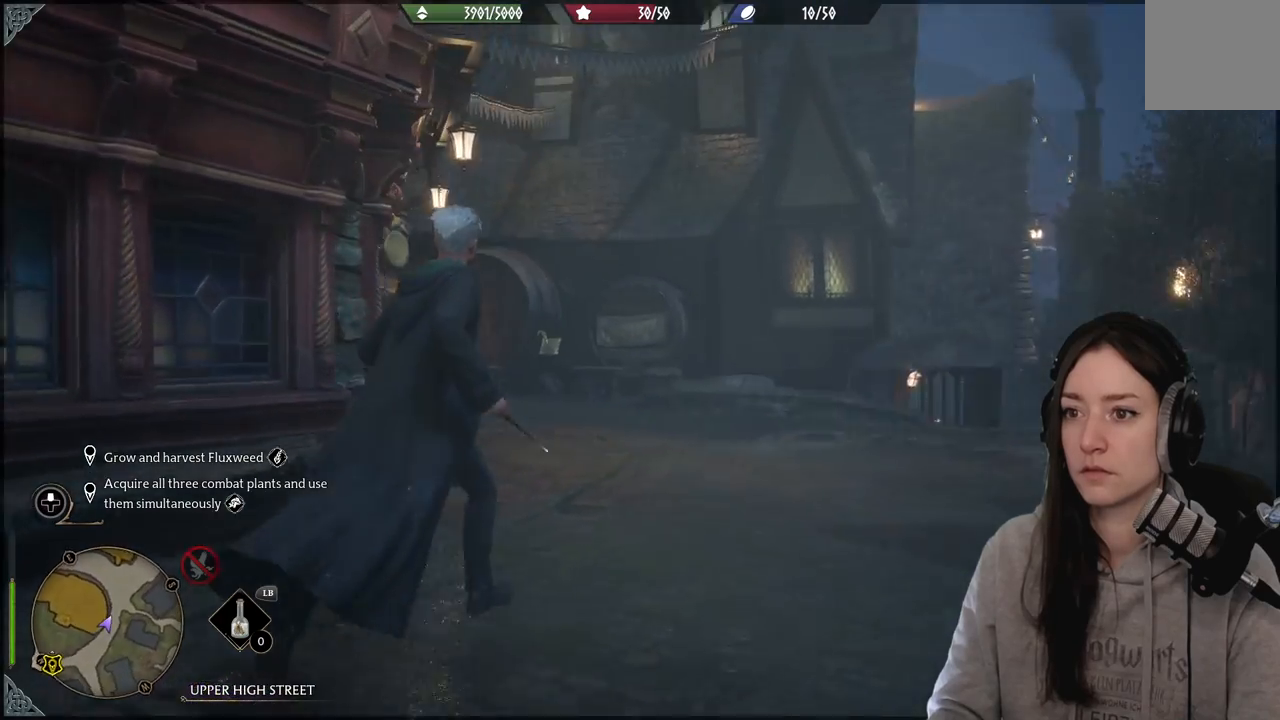
{"buttons": [], "left_stick": "center", "right_stick": "left", "events": [[333, "right_stick", "left"], [417, "left_stick", "center"]]}
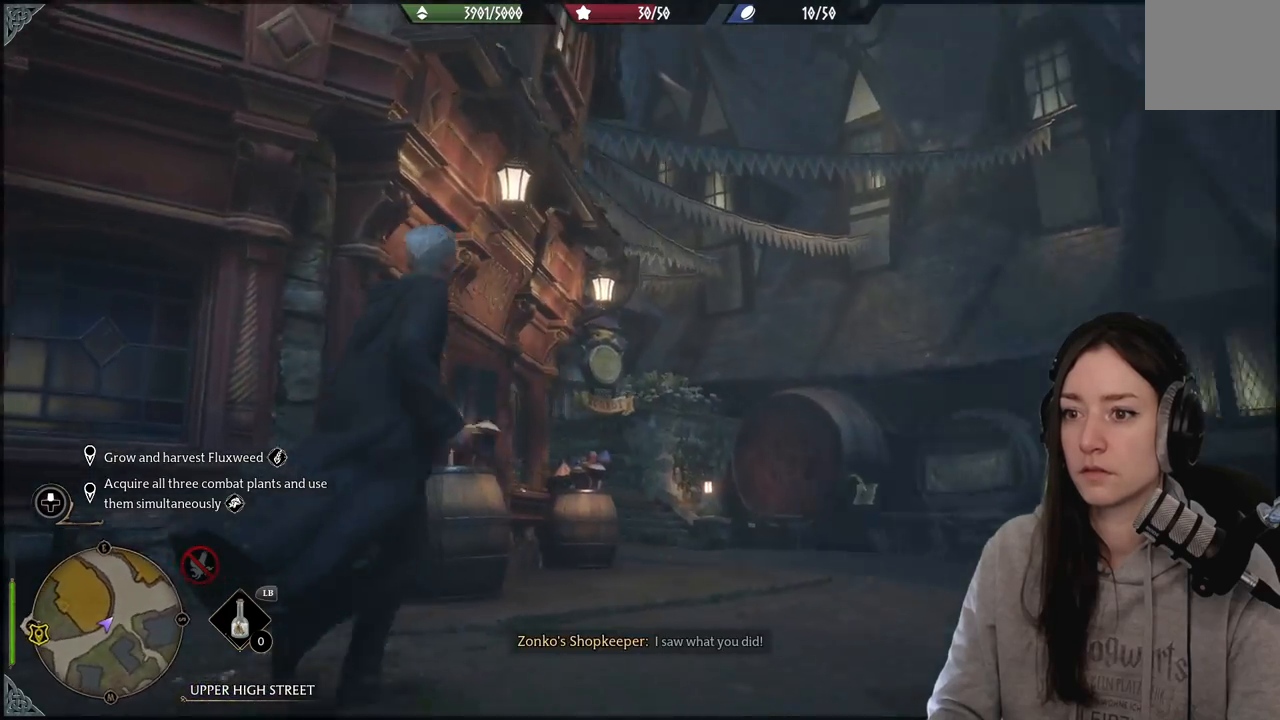
{"buttons": [], "left_stick": "right", "right_stick": "center", "events": [[17, "right_stick", "down-left"], [100, "DPAD_LEFT", "down"], [167, "DPAD_LEFT", "up"], [233, "right_stick", "center"], [383, "left_stick", "right"]]}
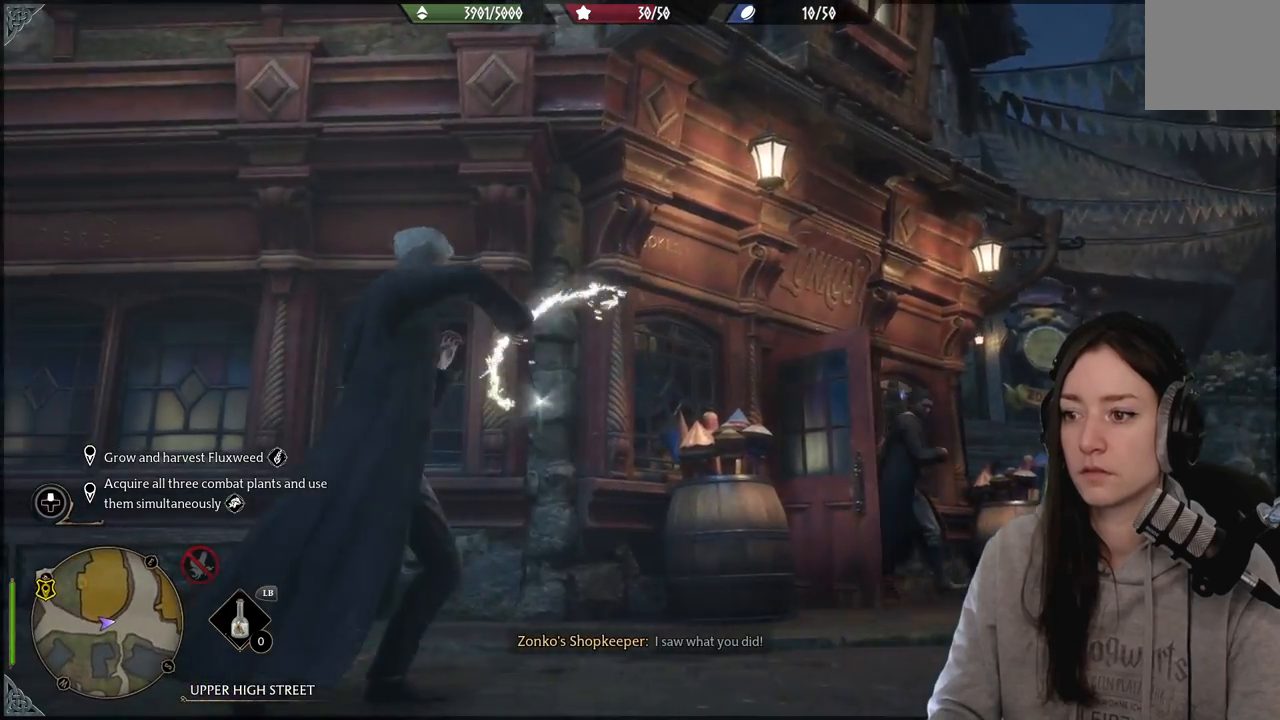
{"buttons": [], "left_stick": "right", "right_stick": "center", "events": [[33, "right_stick", "down"], [467, "right_stick", "center"]]}
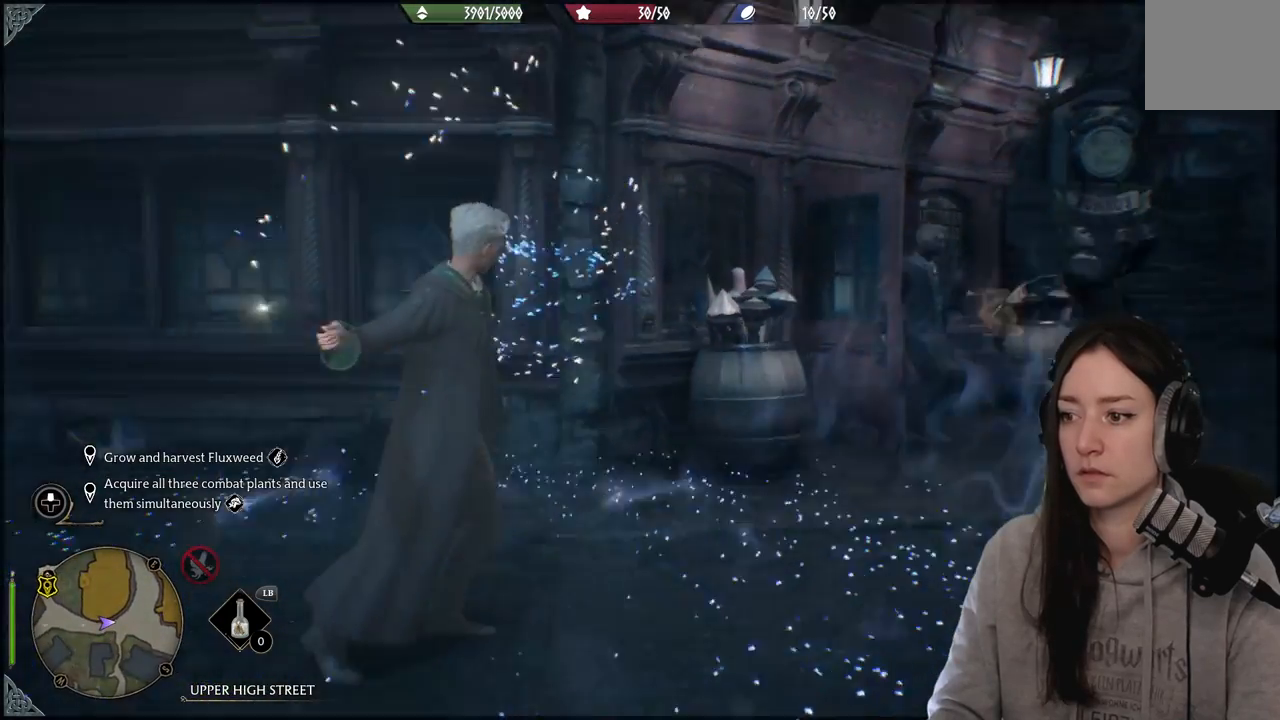
{"buttons": [], "left_stick": "right", "right_stick": "center", "events": []}
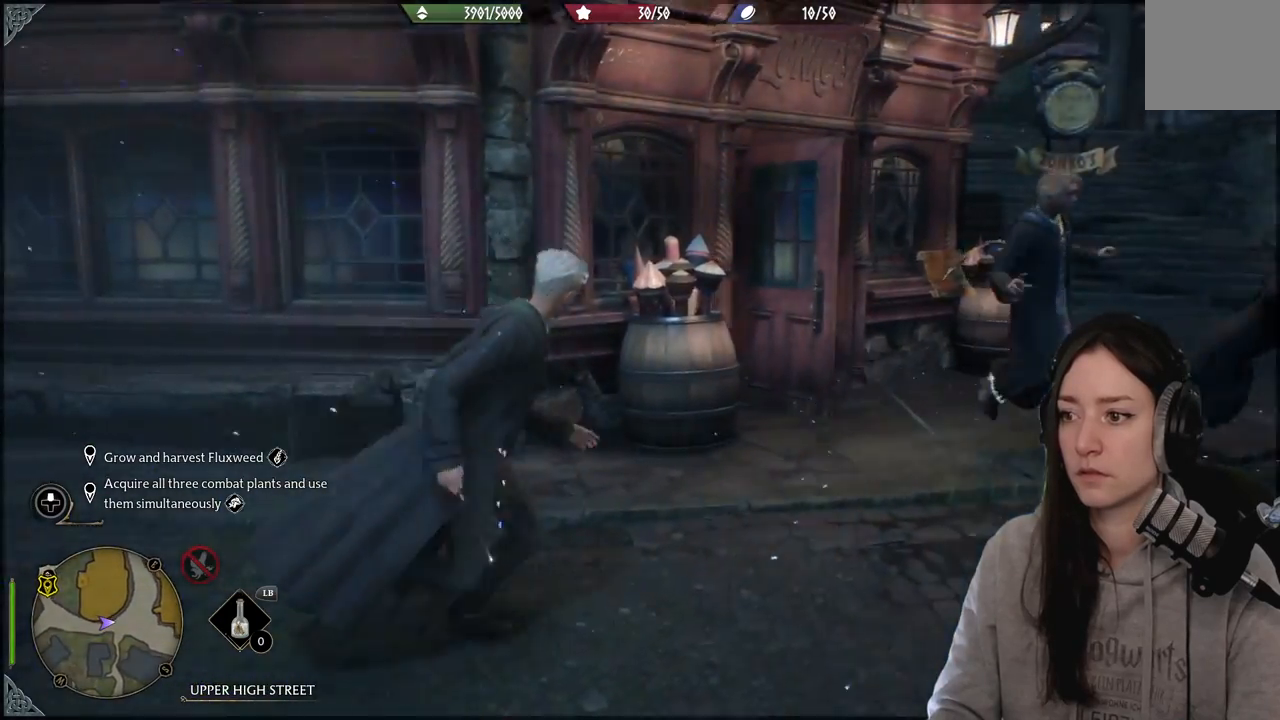
{"buttons": [], "left_stick": "up-right", "right_stick": "down-left", "events": [[100, "left_stick", "up-right"], [100, "right_stick", "down-left"], [300, "right_stick", "center"], [500, "right_stick", "down-left"]]}
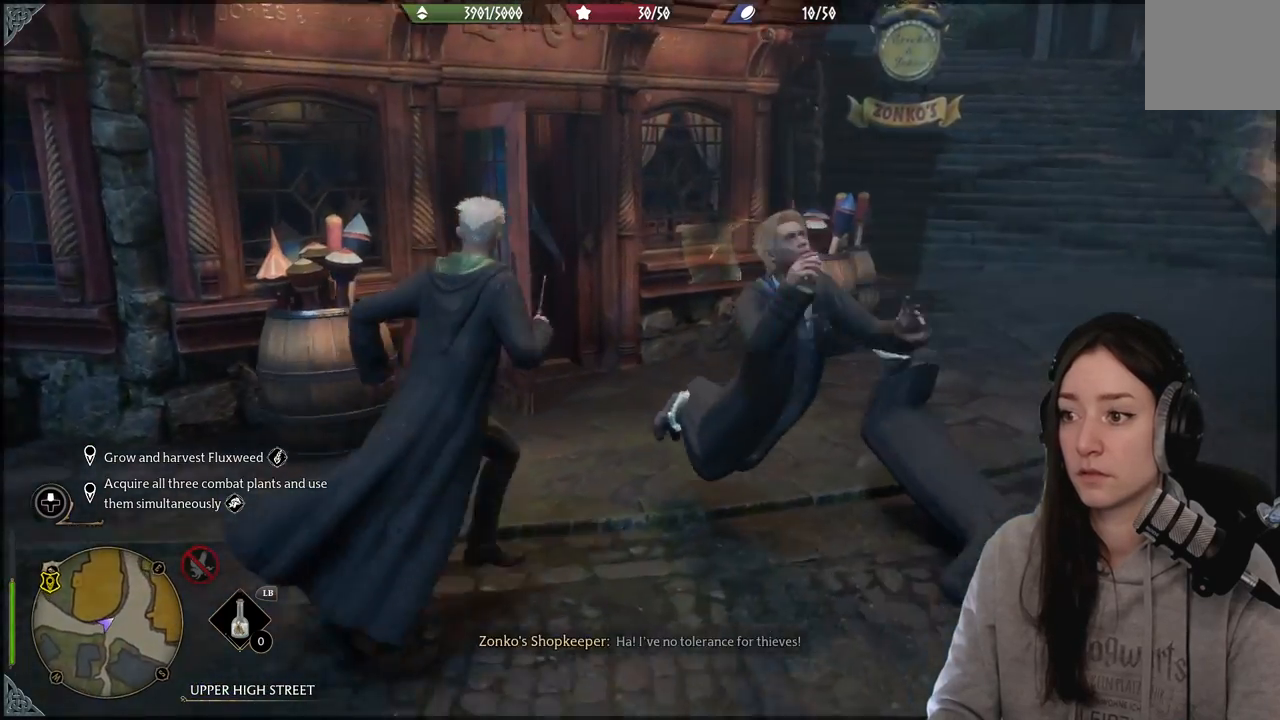
{"buttons": [], "left_stick": "up", "right_stick": "left", "events": [[50, "left_stick", "up"], [100, "right_stick", "left"]]}
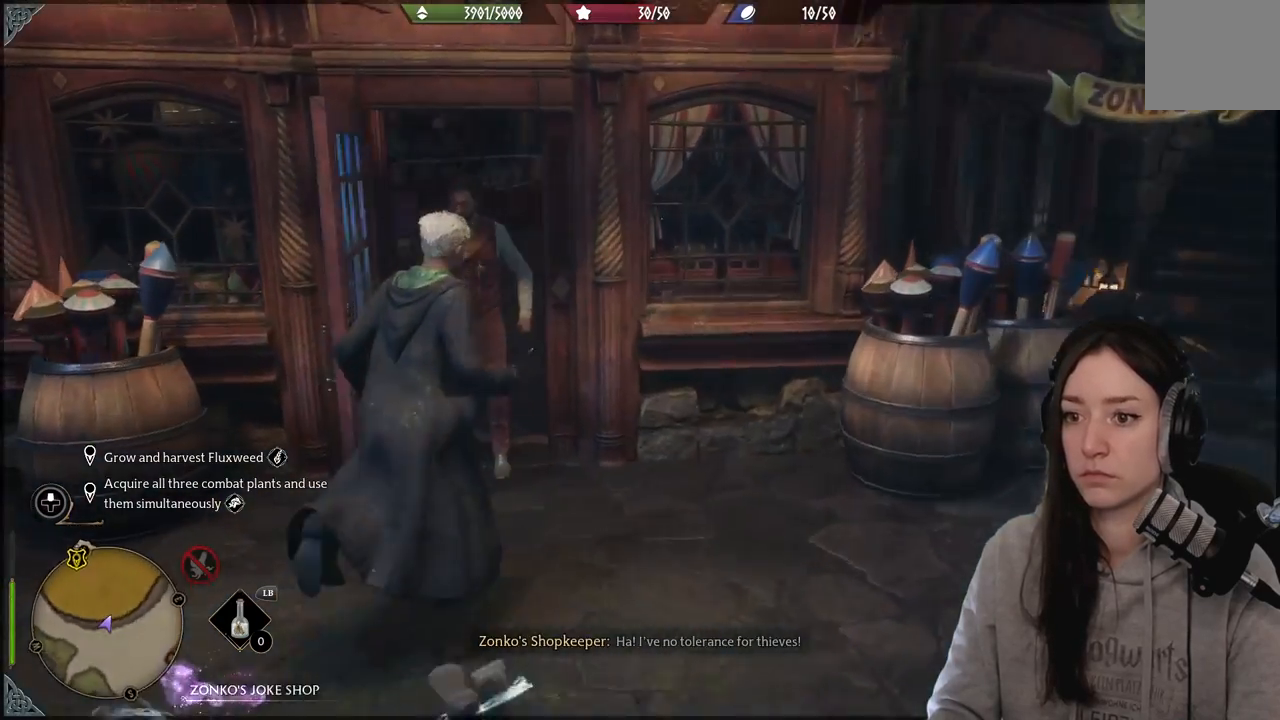
{"buttons": [], "left_stick": "down", "right_stick": "down-left", "events": [[17, "right_stick", "center"], [117, "left_stick", "center"], [233, "left_stick", "down-right"], [350, "left_stick", "down"], [433, "right_stick", "down-left"]]}
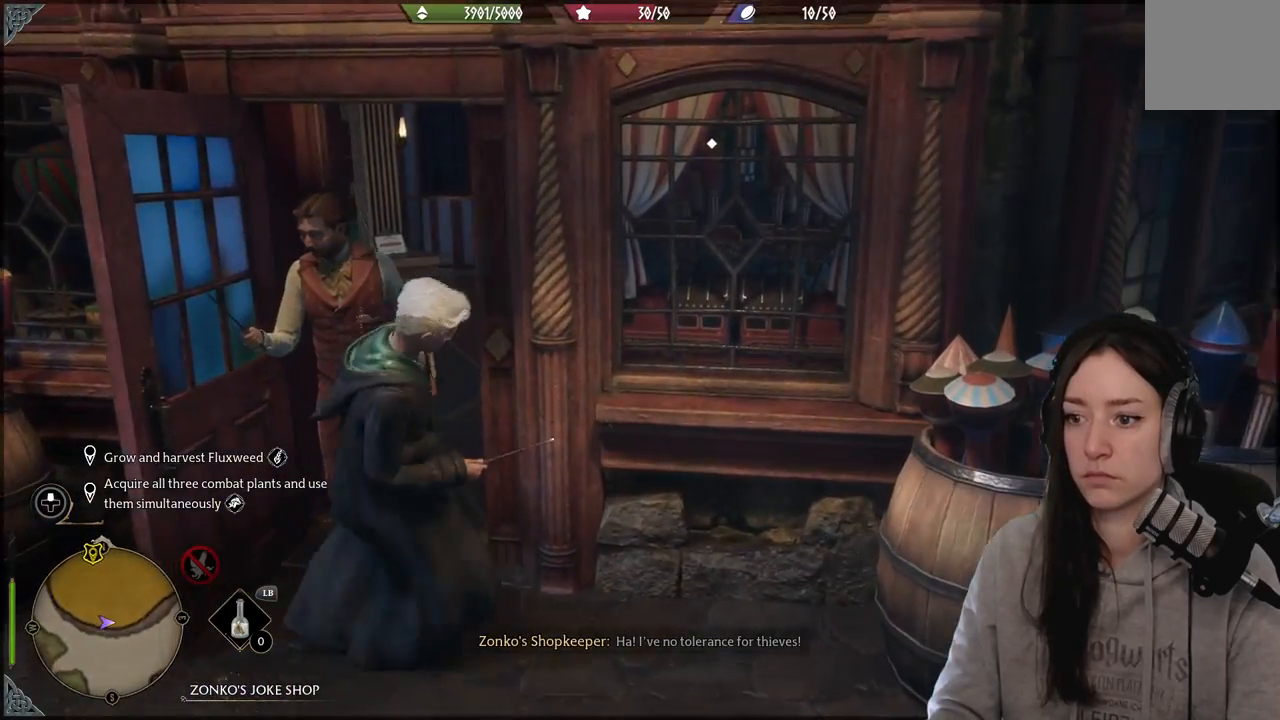
{"buttons": [], "left_stick": "down", "right_stick": "center", "events": [[333, "right_stick", "center"]]}
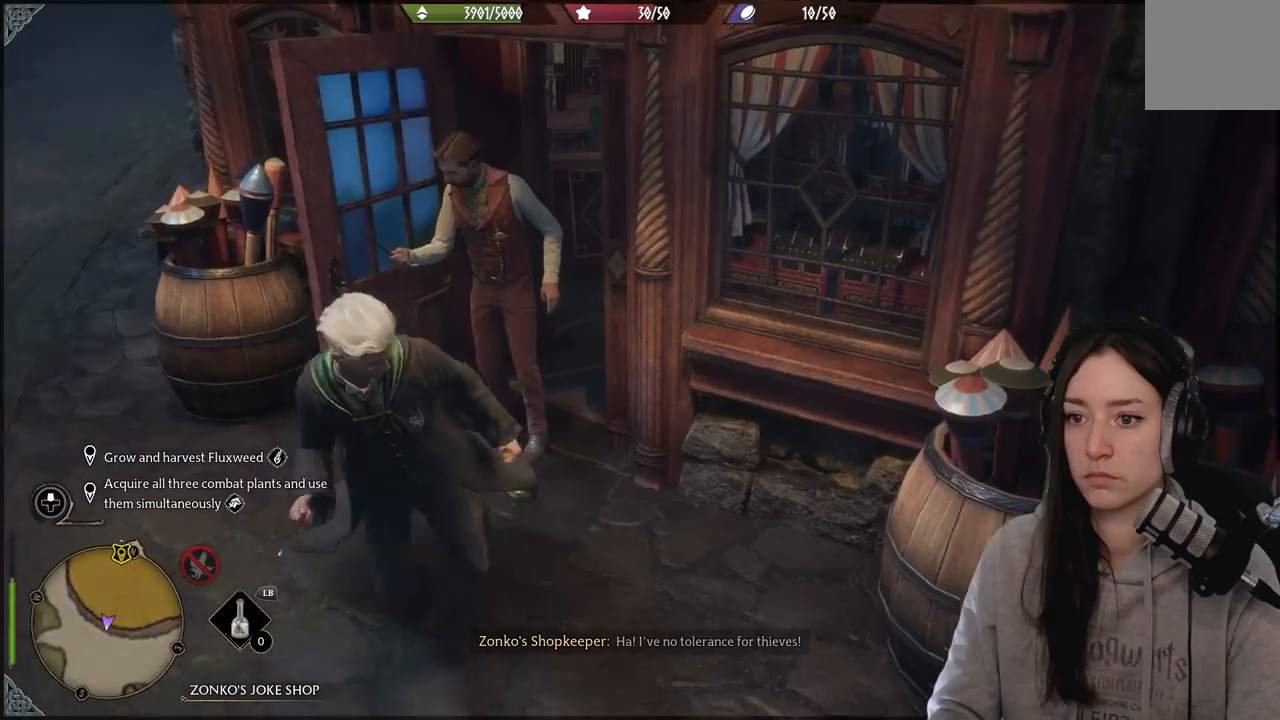
{"buttons": [], "left_stick": "up", "right_stick": "center", "events": [[150, "right_stick", "up"], [283, "left_stick", "center"], [350, "left_stick", "up"], [367, "right_stick", "center"]]}
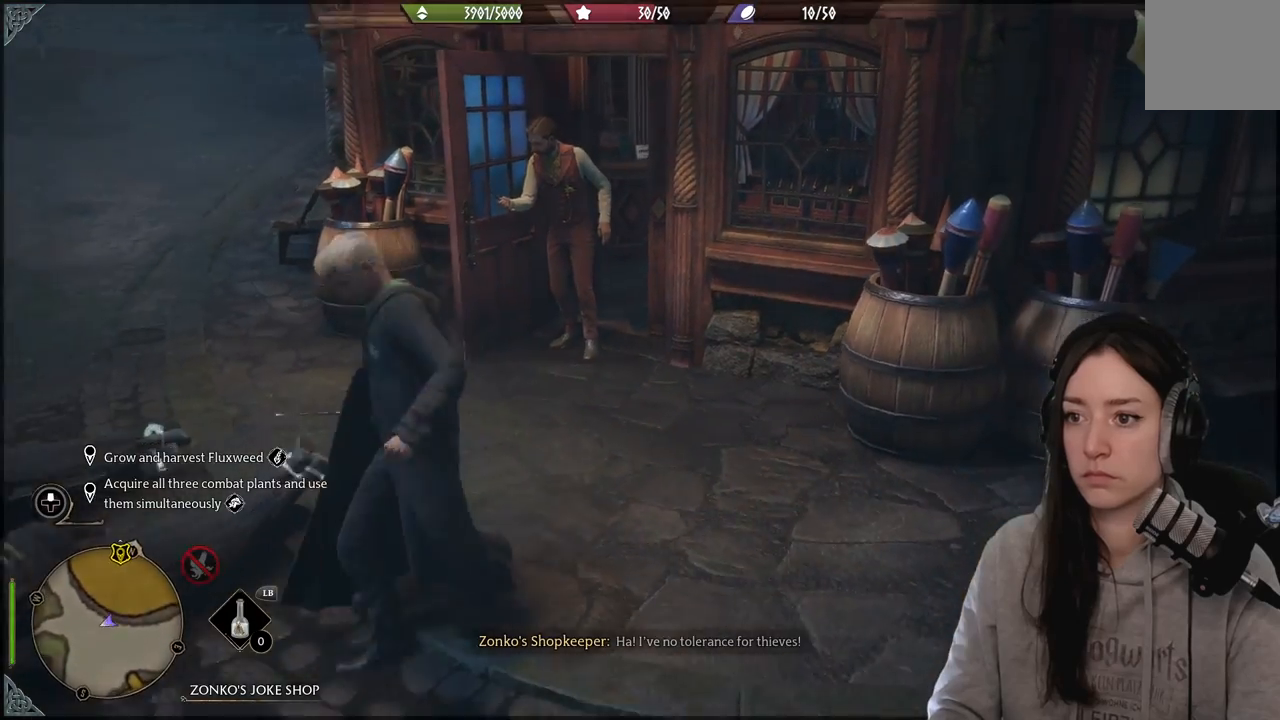
{"buttons": [], "left_stick": "center", "right_stick": "center", "events": [[83, "left_stick", "center"], [133, "right_stick", "up-right"], [200, "DPAD_LEFT", "down"], [233, "right_stick", "right"], [300, "DPAD_LEFT", "up"], [383, "right_stick", "center"]]}
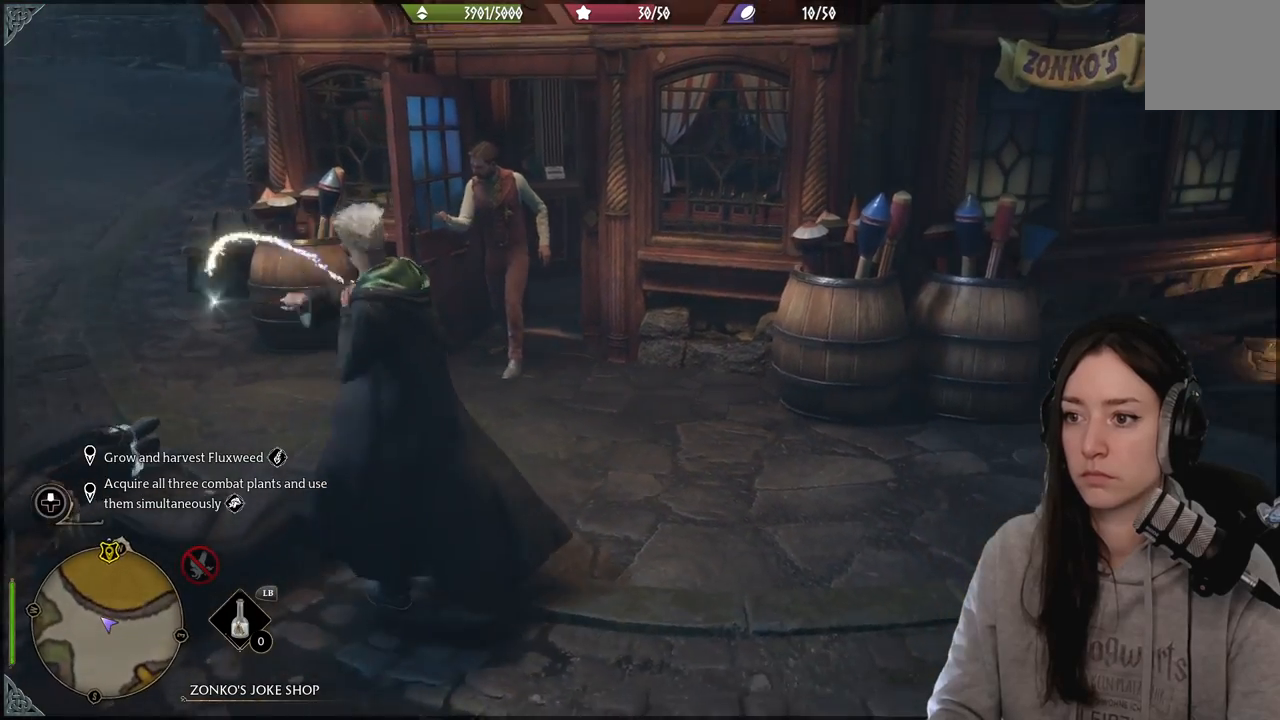
{"buttons": [], "left_stick": "up-right", "right_stick": "down-left", "events": [[217, "left_stick", "up-right"], [467, "right_stick", "down-left"]]}
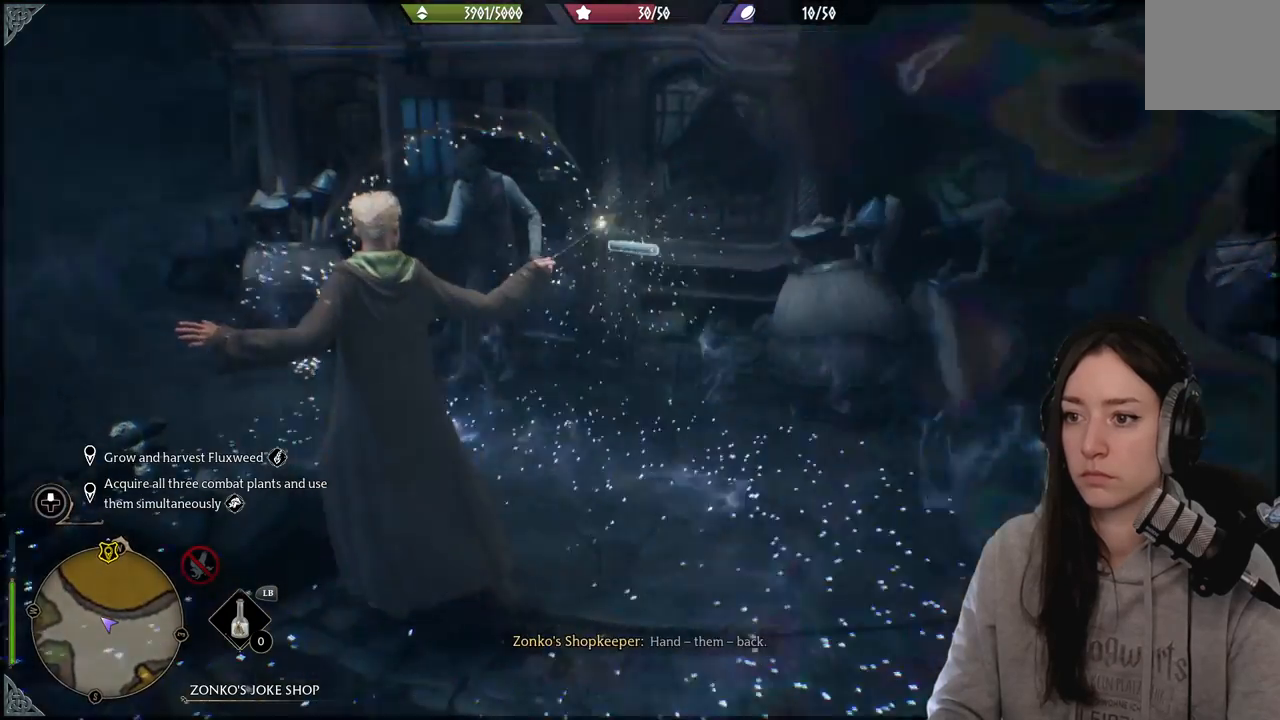
{"buttons": [], "left_stick": "up-right", "right_stick": "center", "events": [[150, "right_stick", "center"]]}